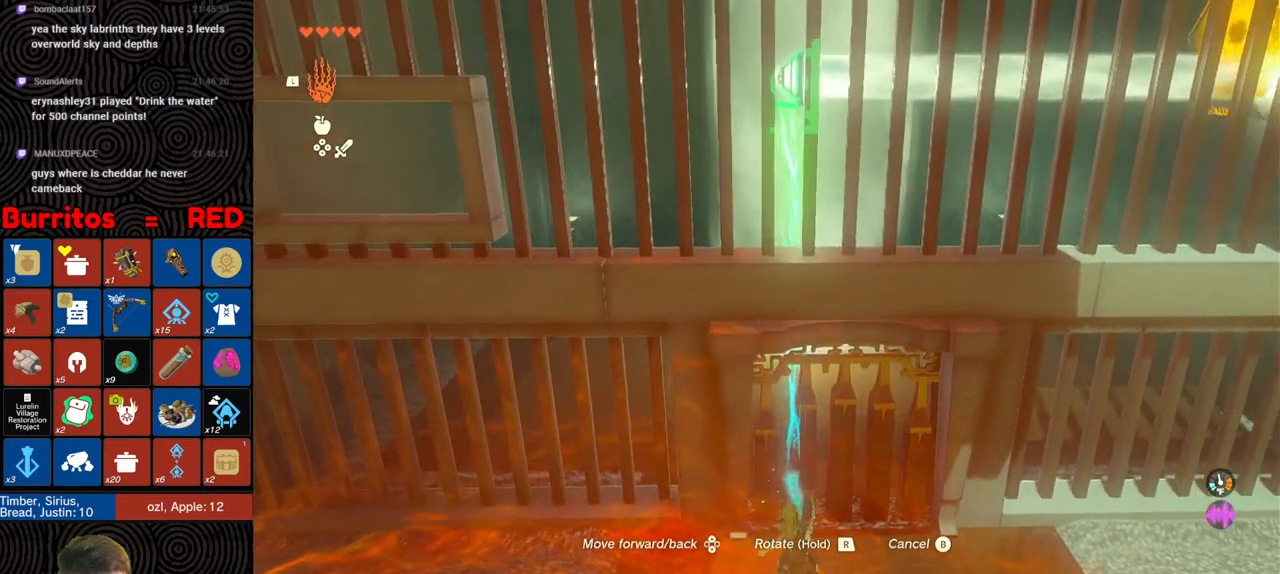
Gameplay with a controller (Nintendo layout); each line is a JSON object with the inputs held at the frame after it. "events" lists button and stick changes between this image and that frame as [ms after this image, input, new state], when the widget could be followed in between. Not read: L3 R3.
{"buttons": [], "left_stick": "center", "right_stick": "center", "events": [[50, "right_stick", "up-left"], [217, "right_stick", "center"]]}
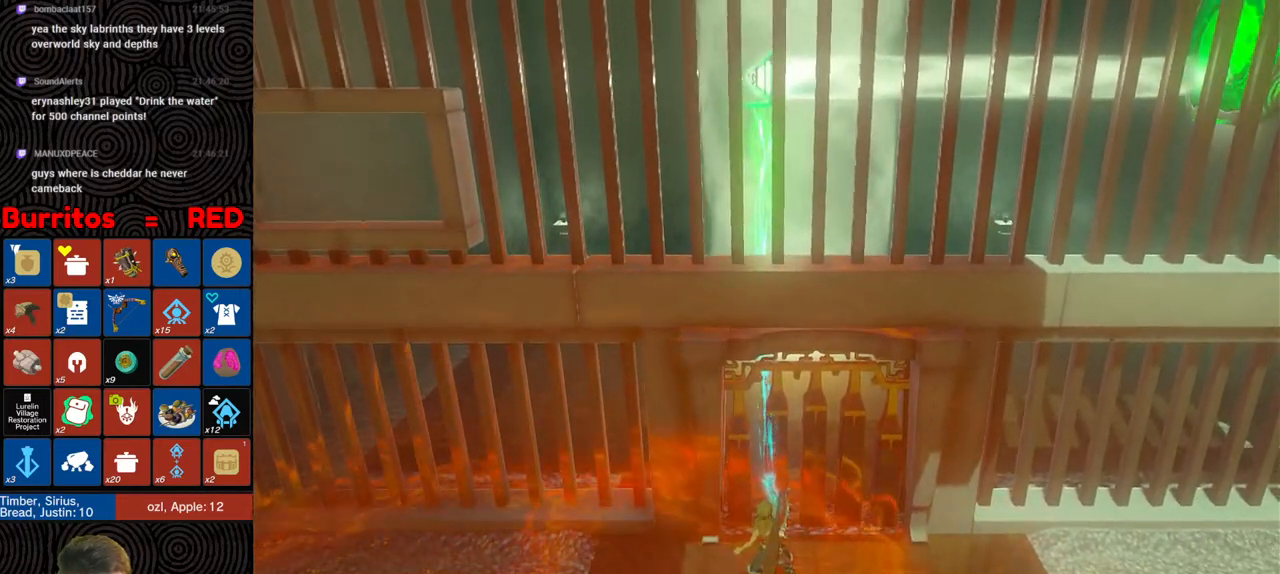
{"buttons": [], "left_stick": "center", "right_stick": "center", "events": []}
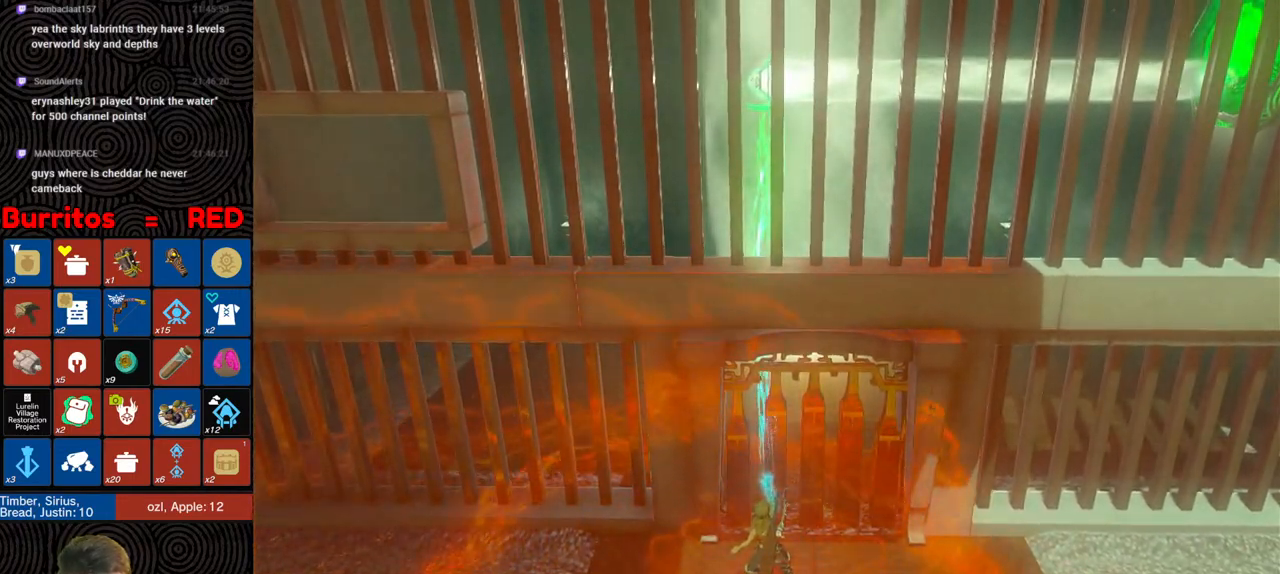
{"buttons": [], "left_stick": "center", "right_stick": "center", "events": []}
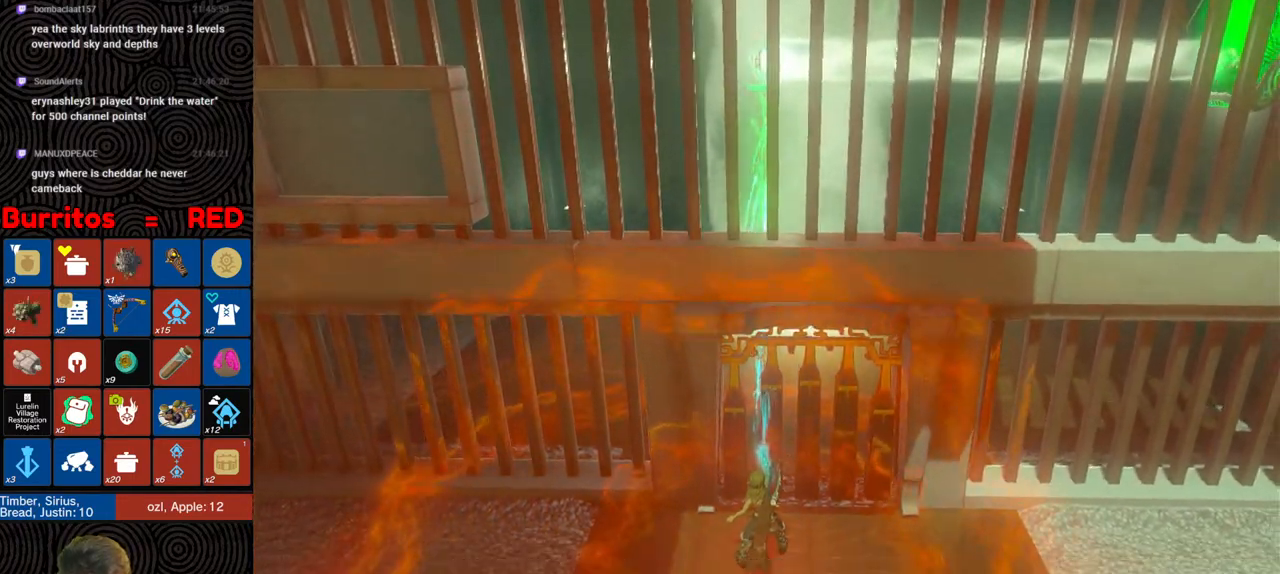
{"buttons": [], "left_stick": "up", "right_stick": "center", "events": [[183, "left_stick", "up"]]}
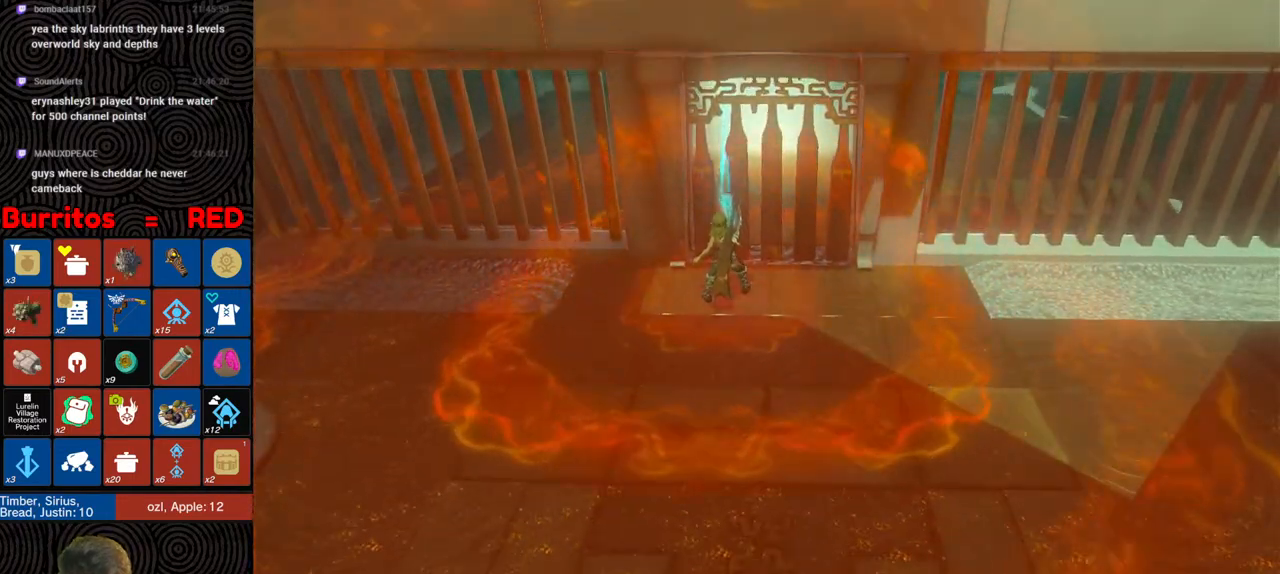
{"buttons": [], "left_stick": "up", "right_stick": "center", "events": []}
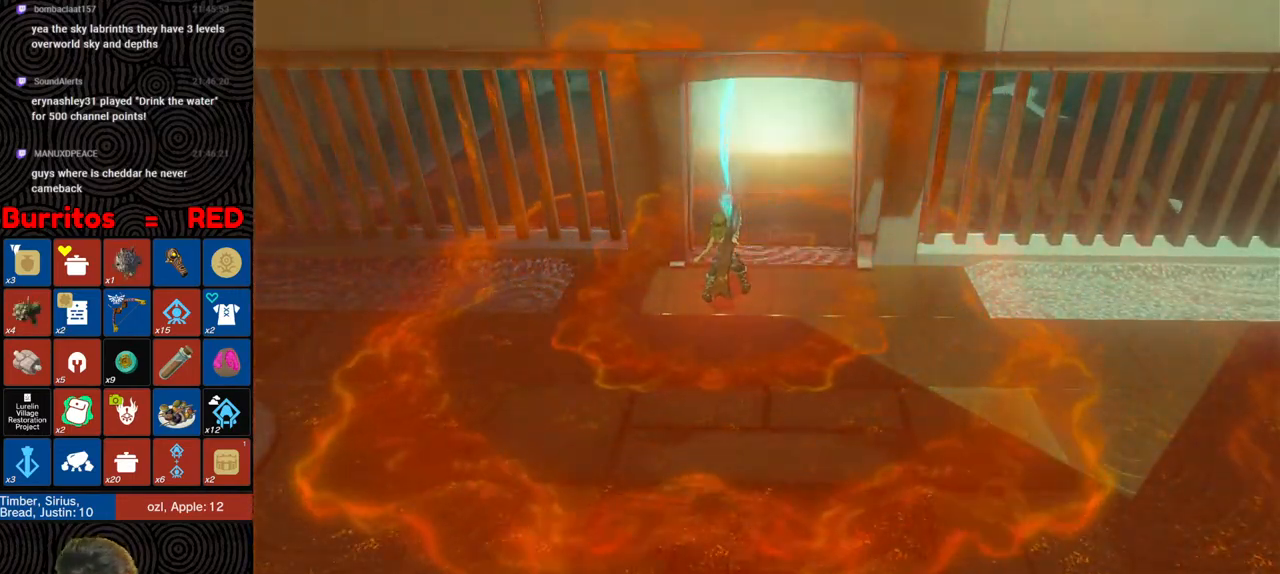
{"buttons": [], "left_stick": "up", "right_stick": "center", "events": [[50, "B", "down"], [150, "B", "up"], [217, "B", "down"], [317, "B", "up"], [383, "B", "down"], [483, "B", "up"]]}
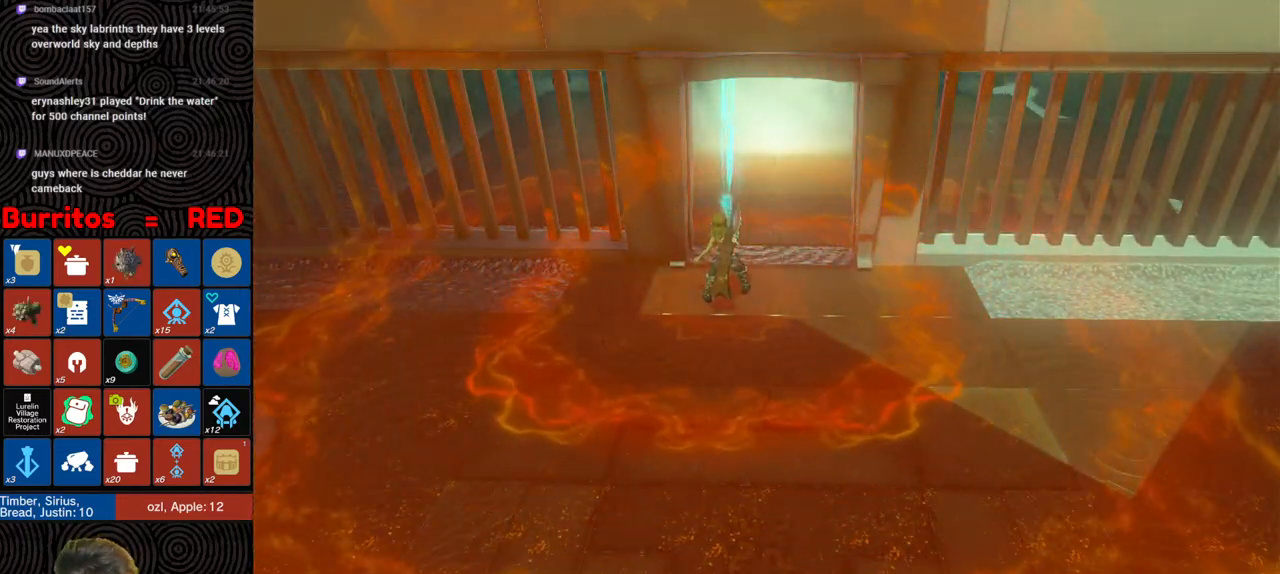
{"buttons": [], "left_stick": "up", "right_stick": "center", "events": [[67, "B", "down"], [133, "B", "up"], [233, "B", "down"], [350, "B", "up"]]}
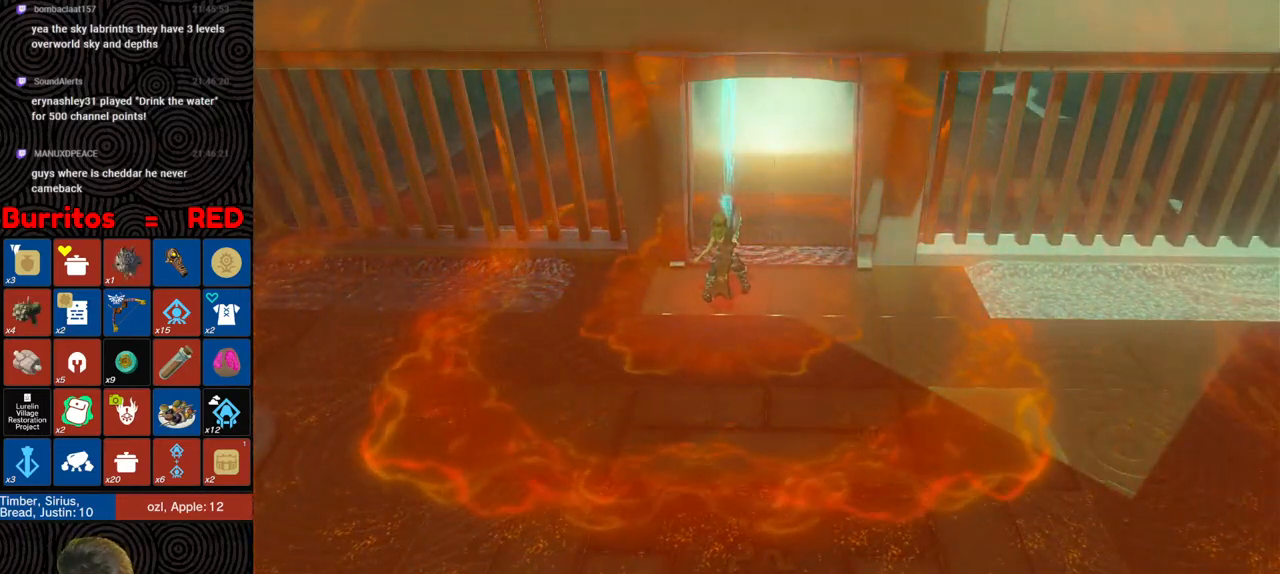
{"buttons": [], "left_stick": "up", "right_stick": "right", "events": [[67, "right_stick", "right"]]}
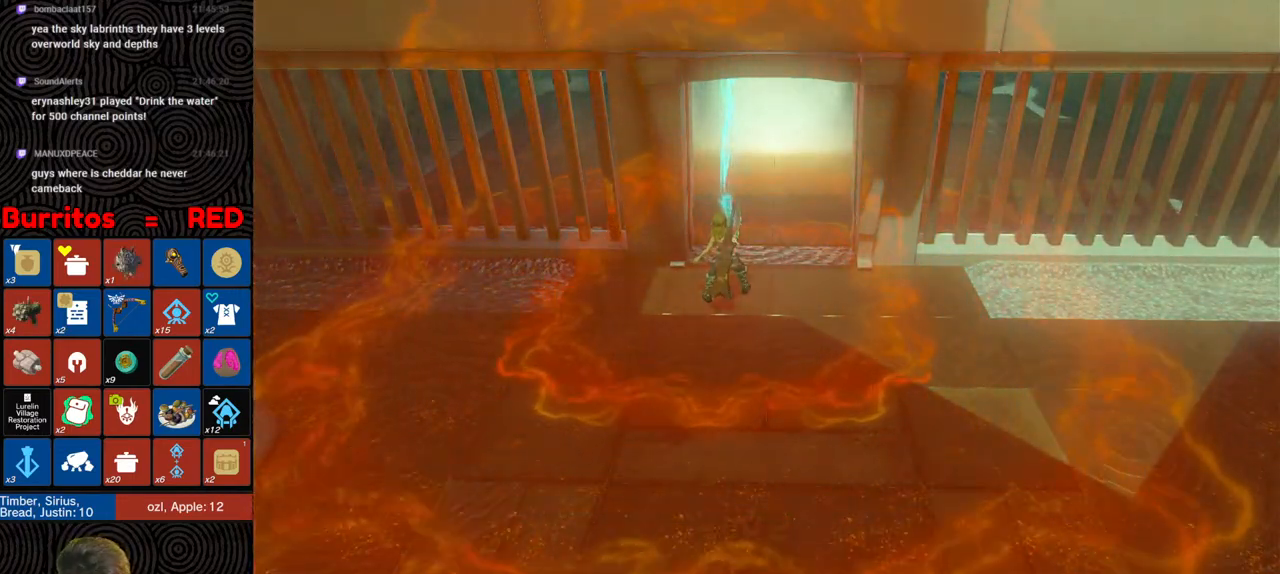
{"buttons": [], "left_stick": "up", "right_stick": "right", "events": []}
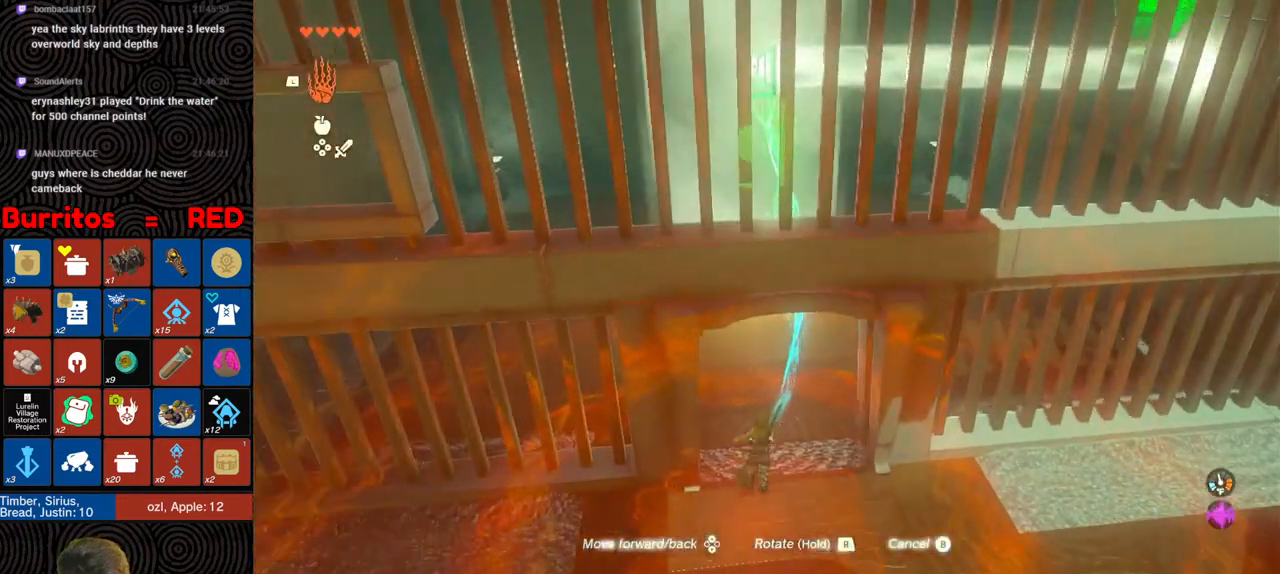
{"buttons": ["B"], "left_stick": "up", "right_stick": "center", "events": [[400, "B", "down"], [400, "right_stick", "center"]]}
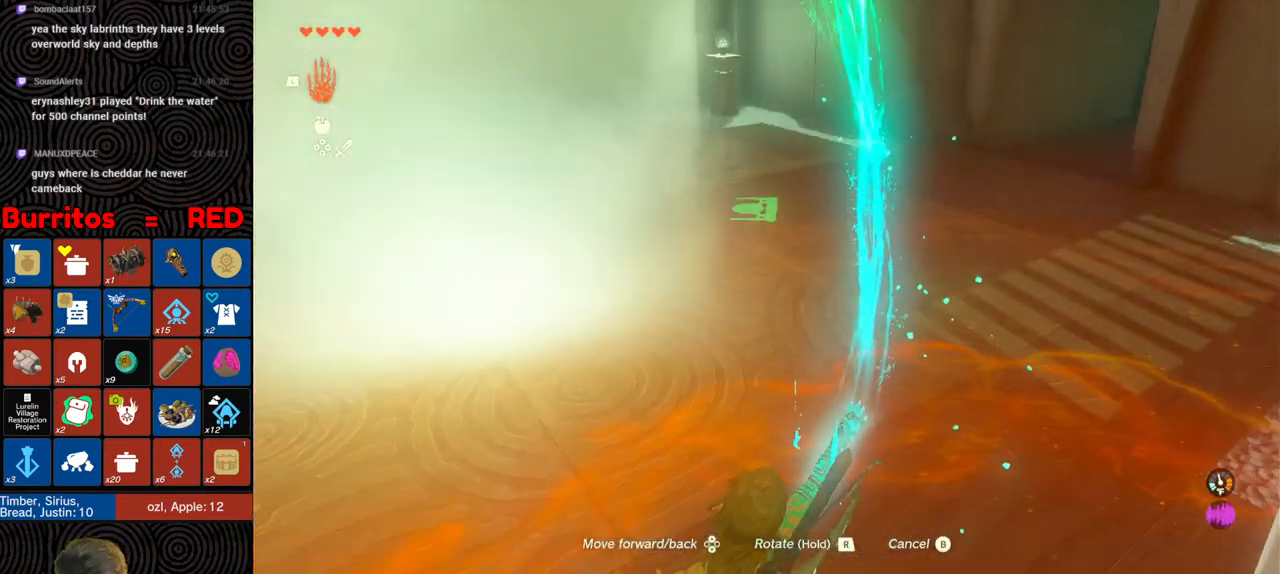
{"buttons": ["B"], "left_stick": "up", "right_stick": "center", "events": [[117, "left_stick", "up-right"], [167, "right_stick", "up-right"], [433, "right_stick", "center"], [467, "left_stick", "up"]]}
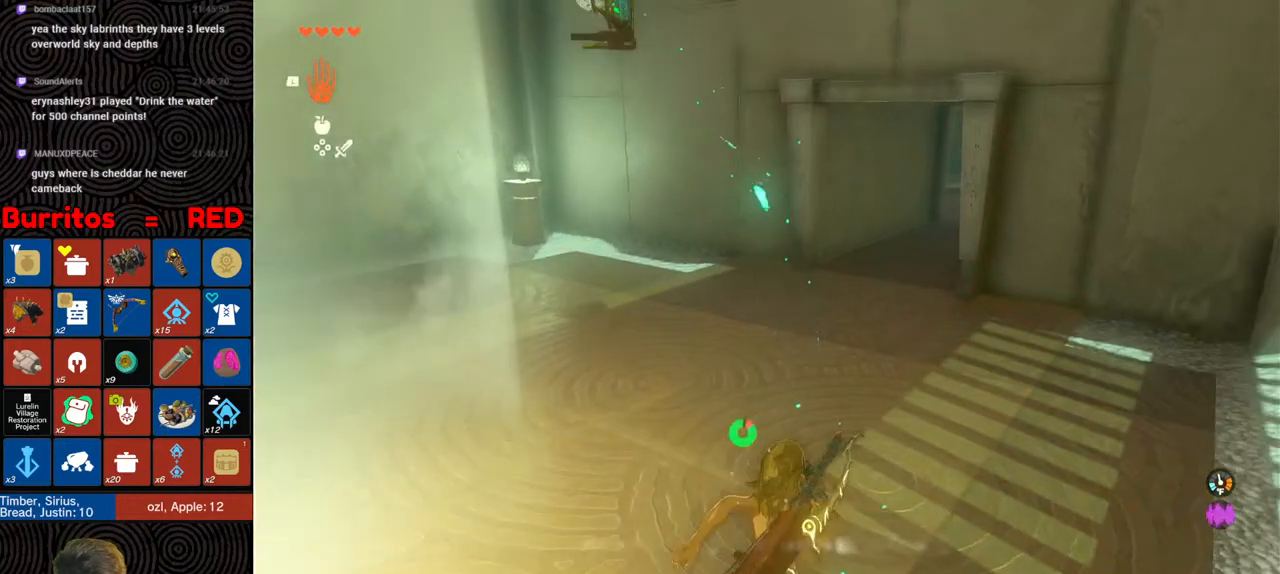
{"buttons": ["B"], "left_stick": "up", "right_stick": "up-right", "events": [[217, "right_stick", "right"], [483, "right_stick", "up-right"]]}
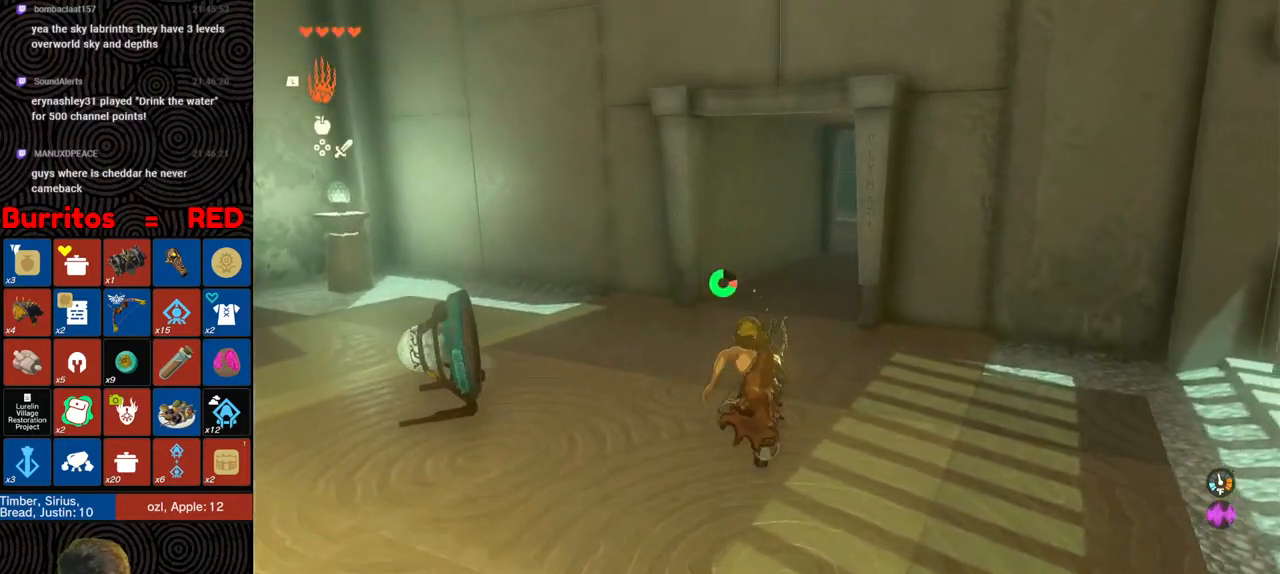
{"buttons": ["B"], "left_stick": "up", "right_stick": "up-right", "events": []}
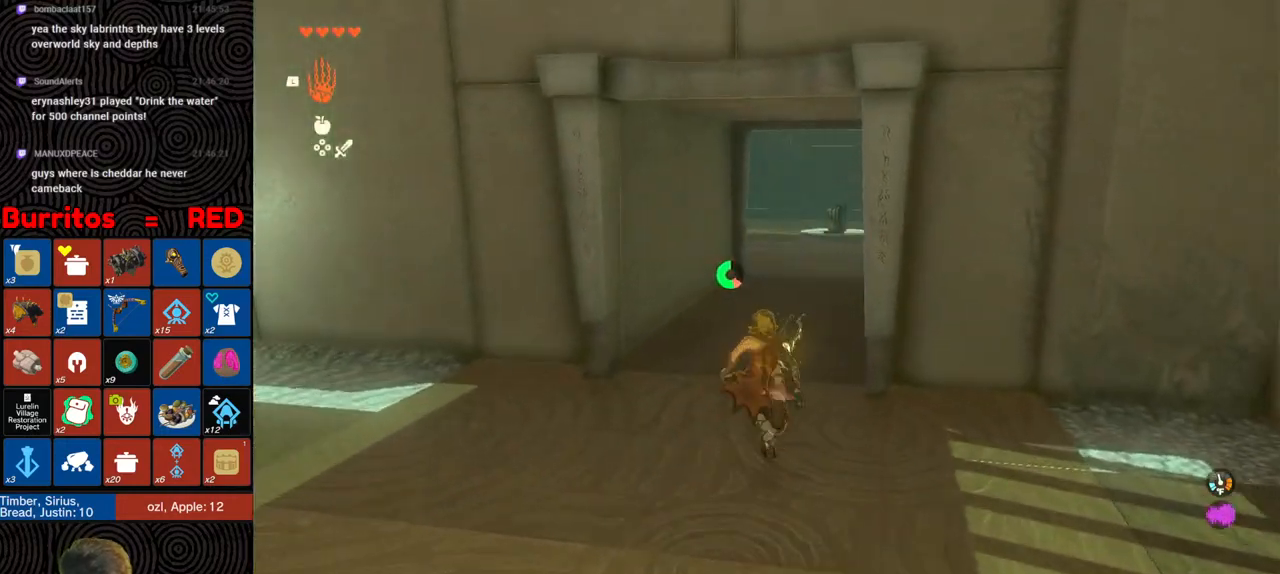
{"buttons": ["B"], "left_stick": "up", "right_stick": "center", "events": [[100, "right_stick", "center"]]}
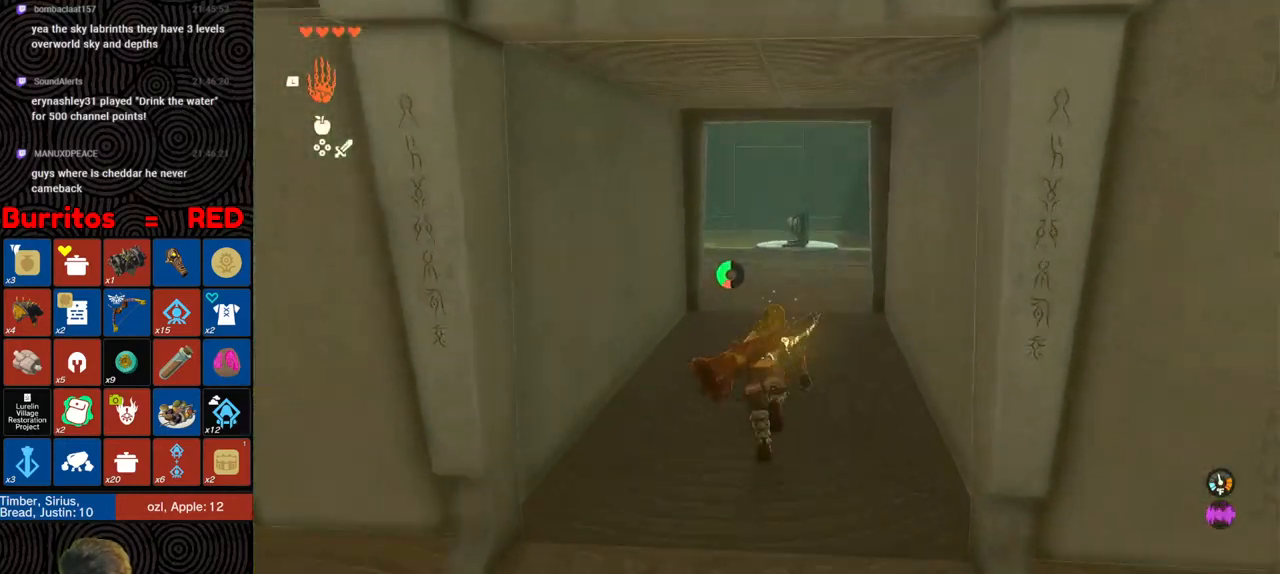
{"buttons": ["B"], "left_stick": "up", "right_stick": "center", "events": []}
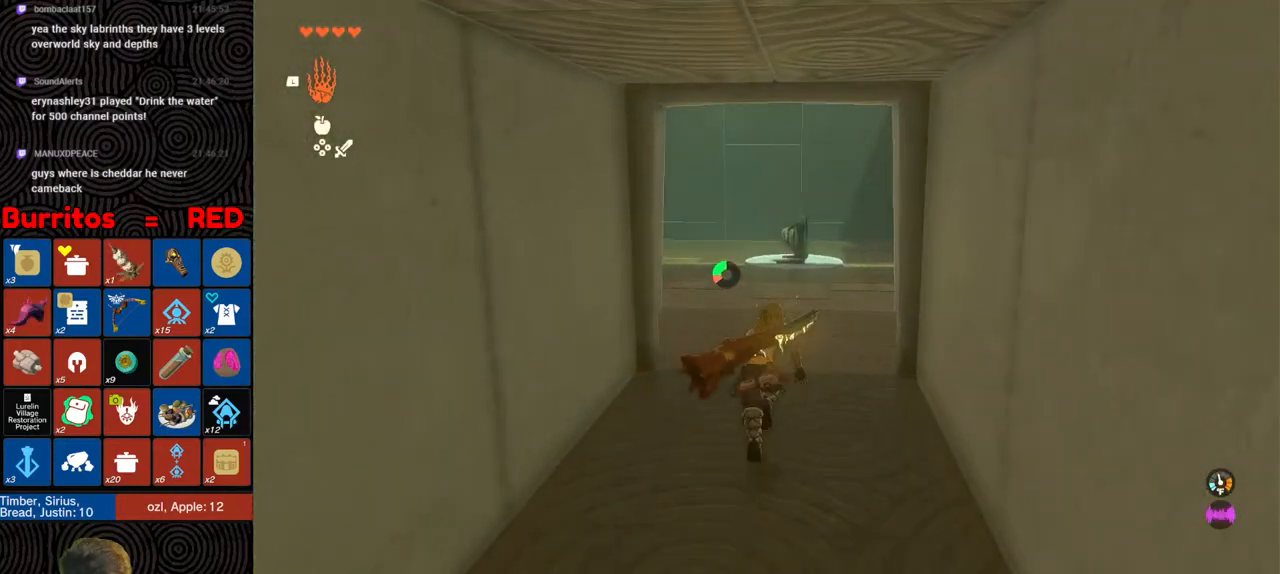
{"buttons": [], "left_stick": "up", "right_stick": "center", "events": [[100, "right_stick", "down"], [167, "B", "up"], [183, "L1", "down"], [300, "L1", "up"], [300, "right_stick", "center"]]}
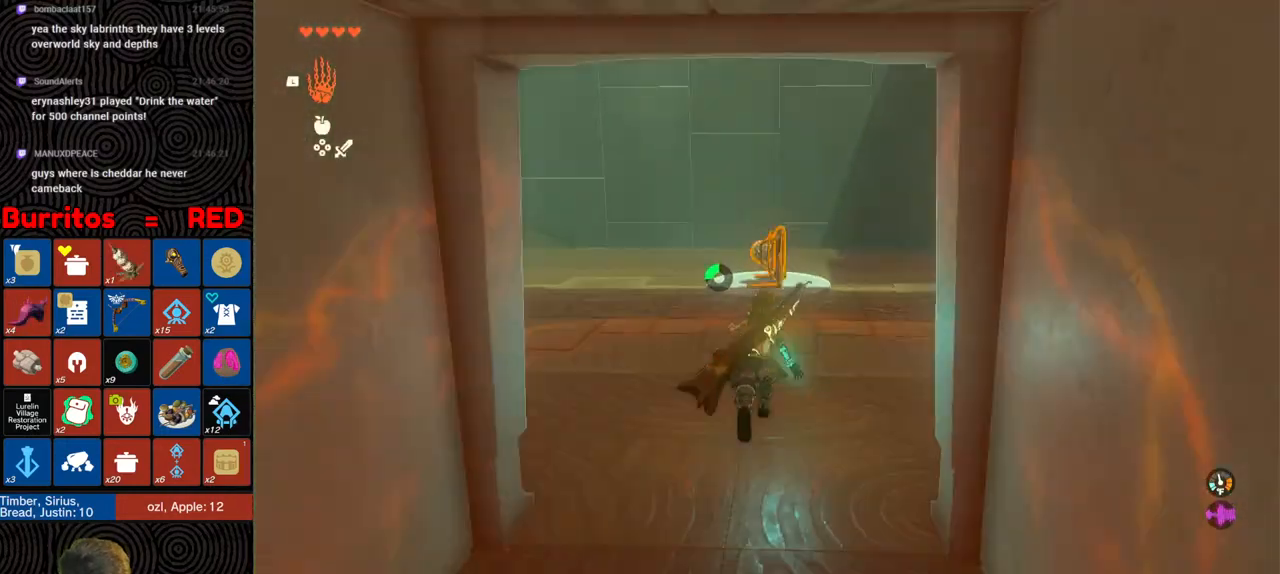
{"buttons": [], "left_stick": "up", "right_stick": "up-left", "events": [[117, "A", "down"], [183, "A", "up"], [300, "right_stick", "left"], [433, "right_stick", "up-left"]]}
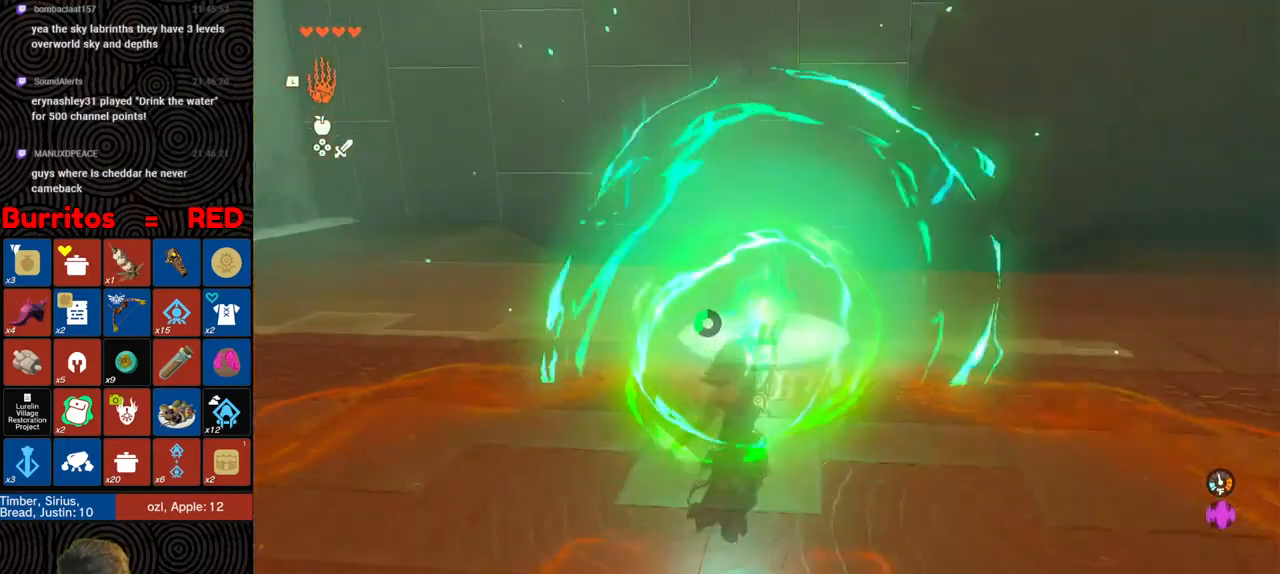
{"buttons": [], "left_stick": "up-left", "right_stick": "up-left", "events": [[50, "left_stick", "up-left"]]}
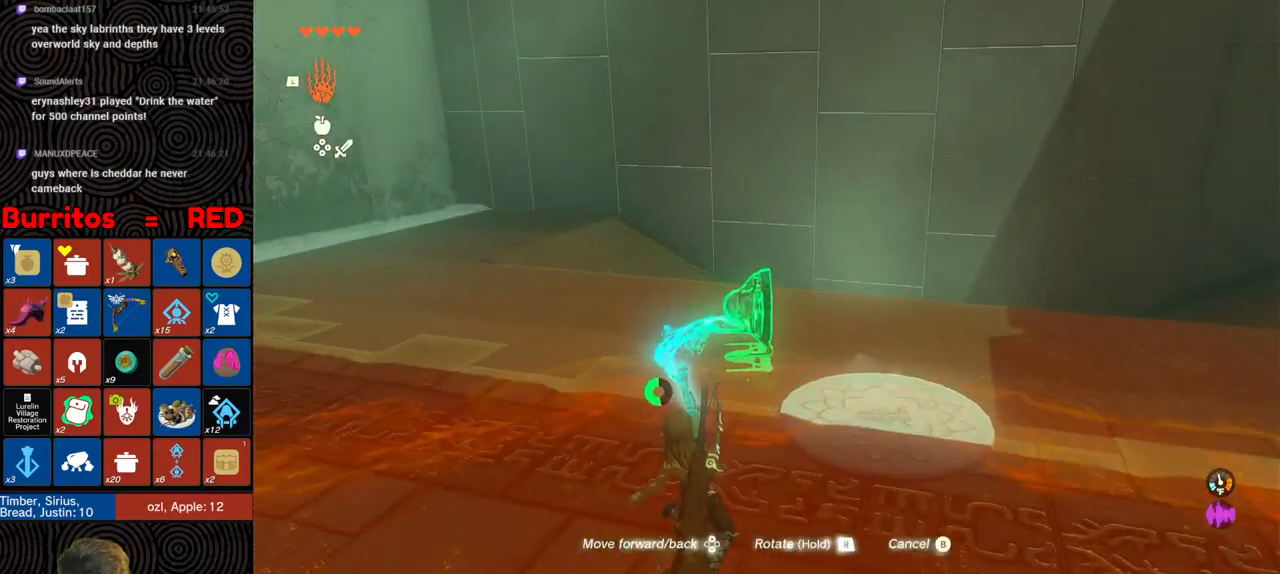
{"buttons": [], "left_stick": "up", "right_stick": "down-left", "events": [[300, "right_stick", "left"], [367, "left_stick", "up"], [467, "right_stick", "down-left"]]}
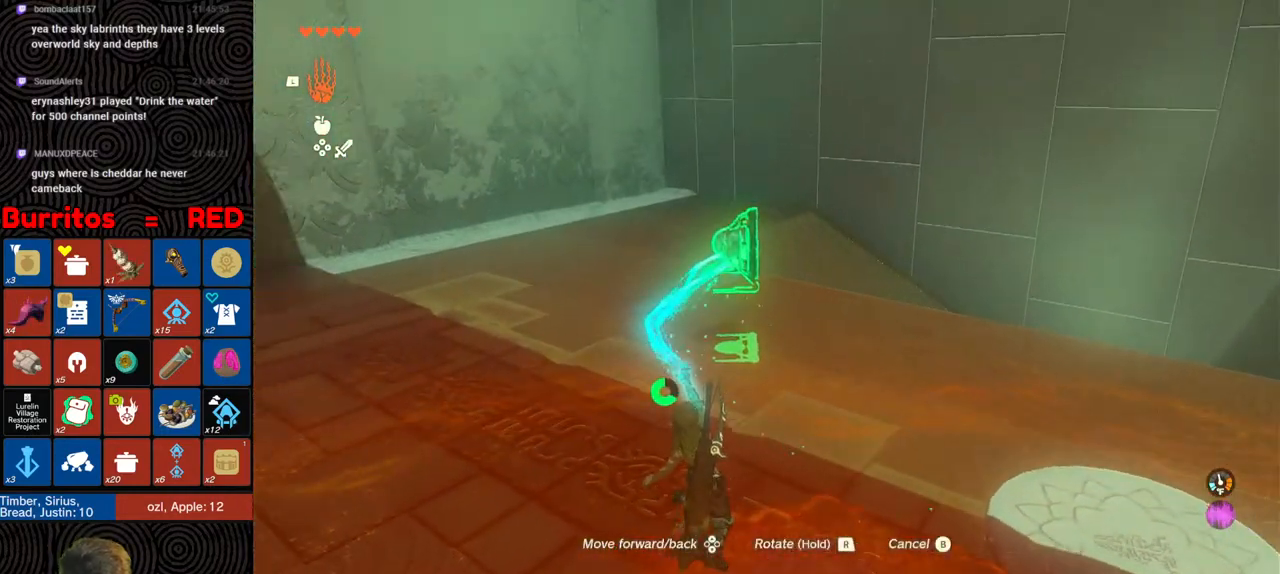
{"buttons": [], "left_stick": "up", "right_stick": "down-right", "events": [[83, "right_stick", "down"], [283, "right_stick", "down-right"], [383, "B", "down"], [483, "B", "up"]]}
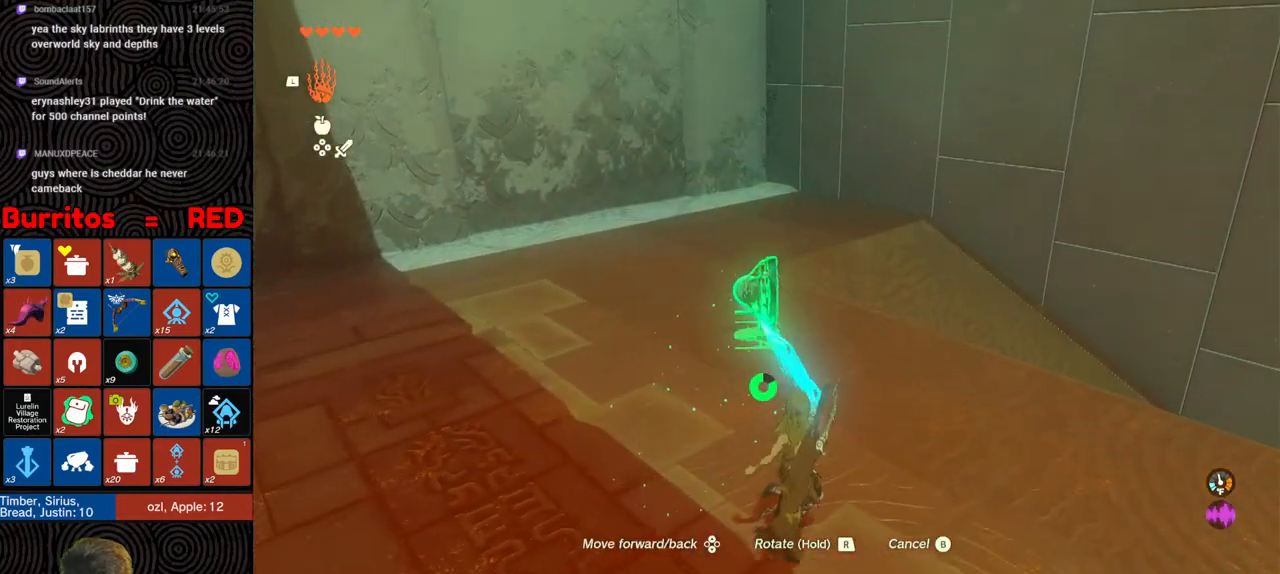
{"buttons": [], "left_stick": "up-left", "right_stick": "down-right", "events": [[467, "left_stick", "up-left"]]}
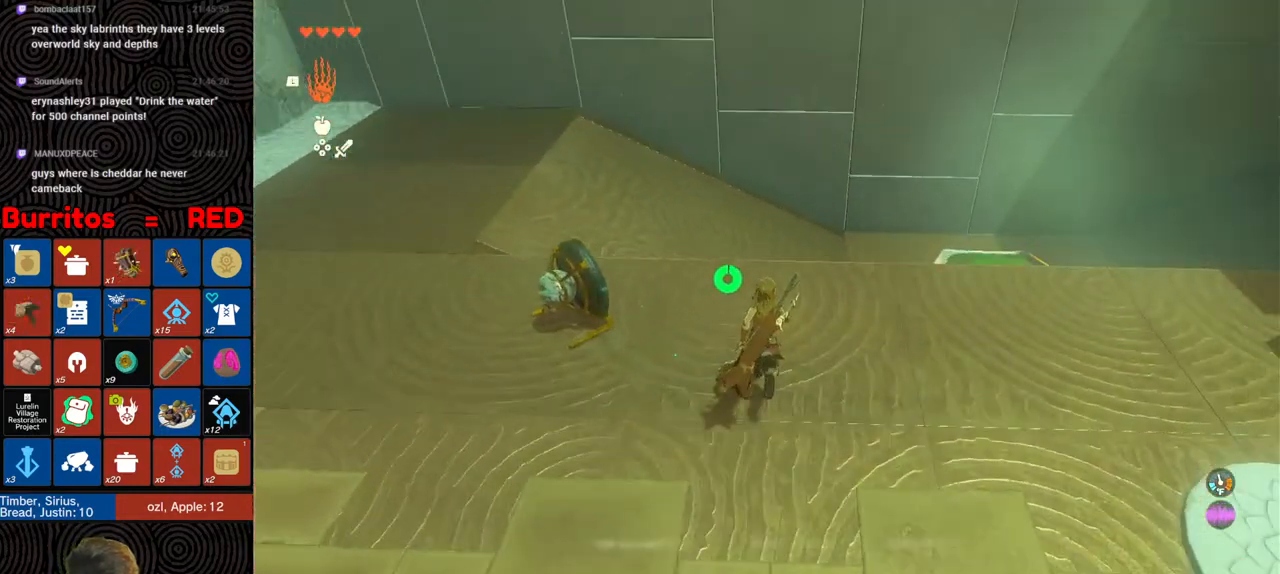
{"buttons": [], "left_stick": "down-left", "right_stick": "up-right", "events": [[50, "right_stick", "right"], [367, "left_stick", "left"], [450, "right_stick", "up-right"], [467, "left_stick", "down-left"]]}
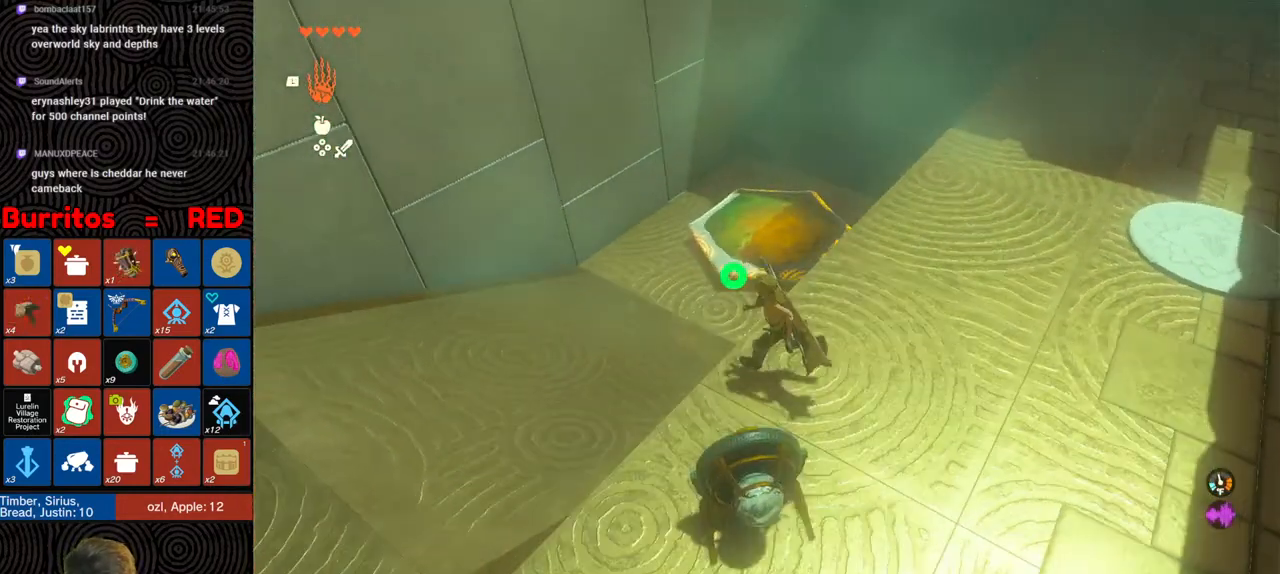
{"buttons": [], "left_stick": "down", "right_stick": "up", "events": [[50, "left_stick", "down"], [117, "right_stick", "up"], [250, "left_stick", "down-right"], [467, "left_stick", "down"]]}
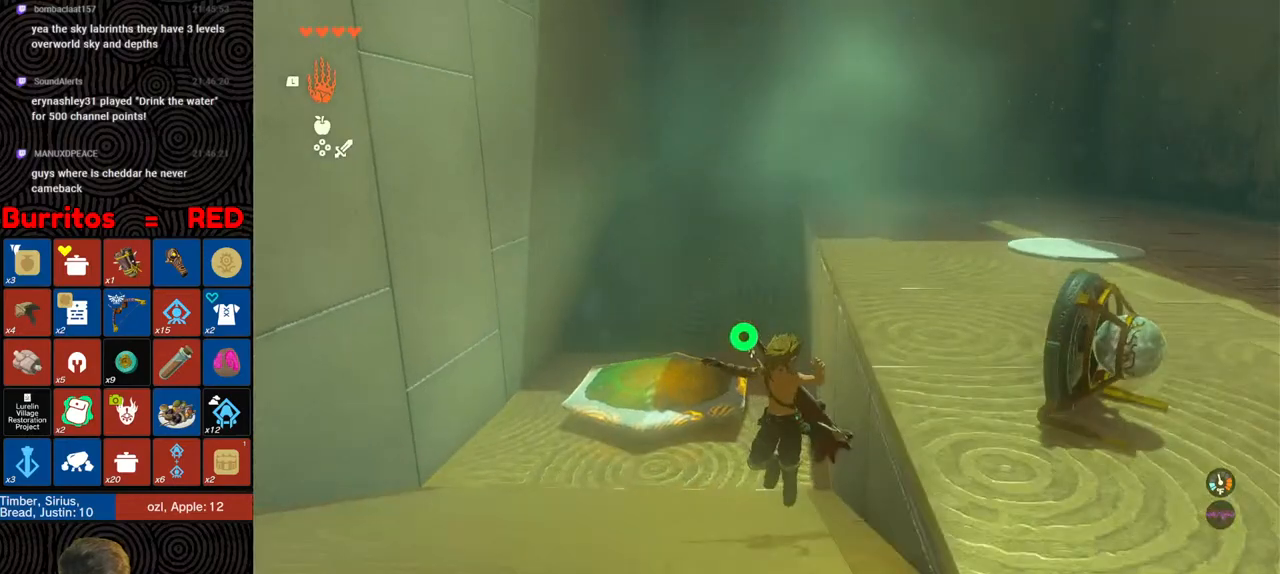
{"buttons": [], "left_stick": "right", "right_stick": "center", "events": [[250, "right_stick", "center"], [300, "left_stick", "down-right"], [433, "left_stick", "right"]]}
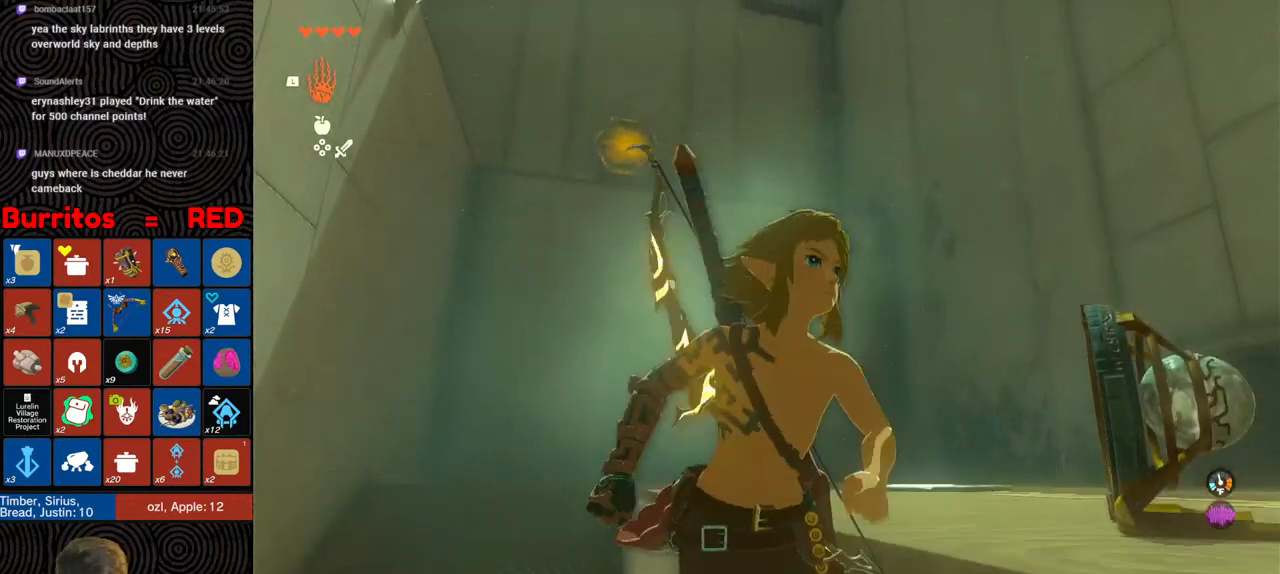
{"buttons": [], "left_stick": "center", "right_stick": "left", "events": [[50, "right_stick", "down"], [200, "L1", "down"], [317, "L1", "up"], [450, "left_stick", "center"], [467, "right_stick", "left"]]}
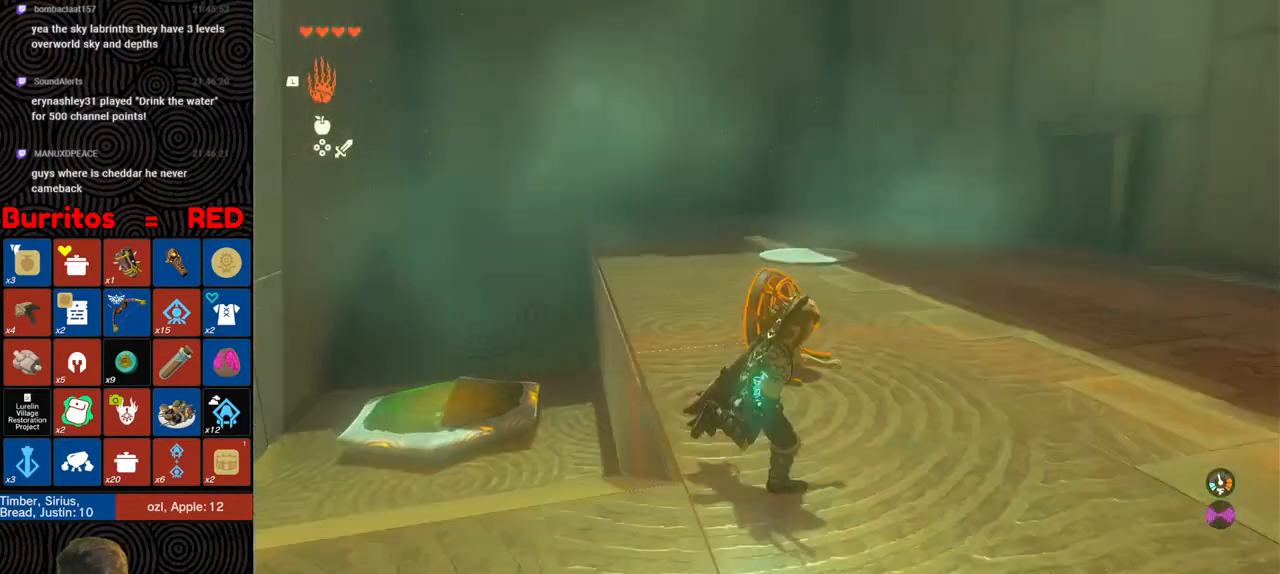
{"buttons": [], "left_stick": "up-right", "right_stick": "up-right", "events": [[83, "right_stick", "center"], [267, "A", "down"], [350, "A", "up"], [383, "left_stick", "up-right"], [483, "right_stick", "up-right"]]}
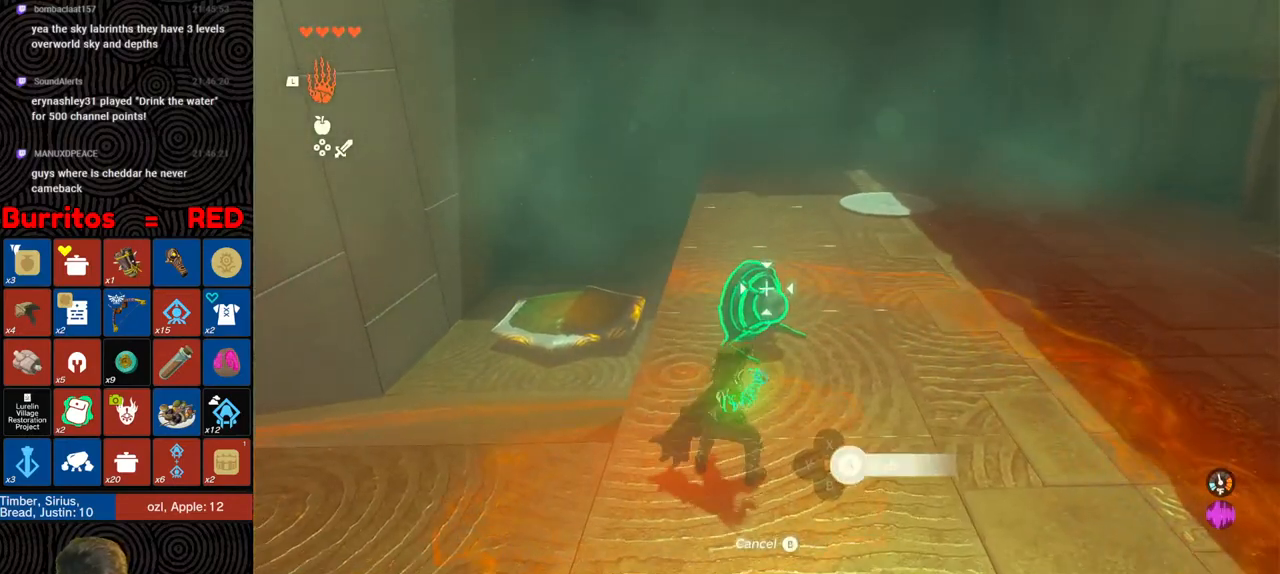
{"buttons": [], "left_stick": "up", "right_stick": "right", "events": [[233, "right_stick", "right"], [450, "left_stick", "up"]]}
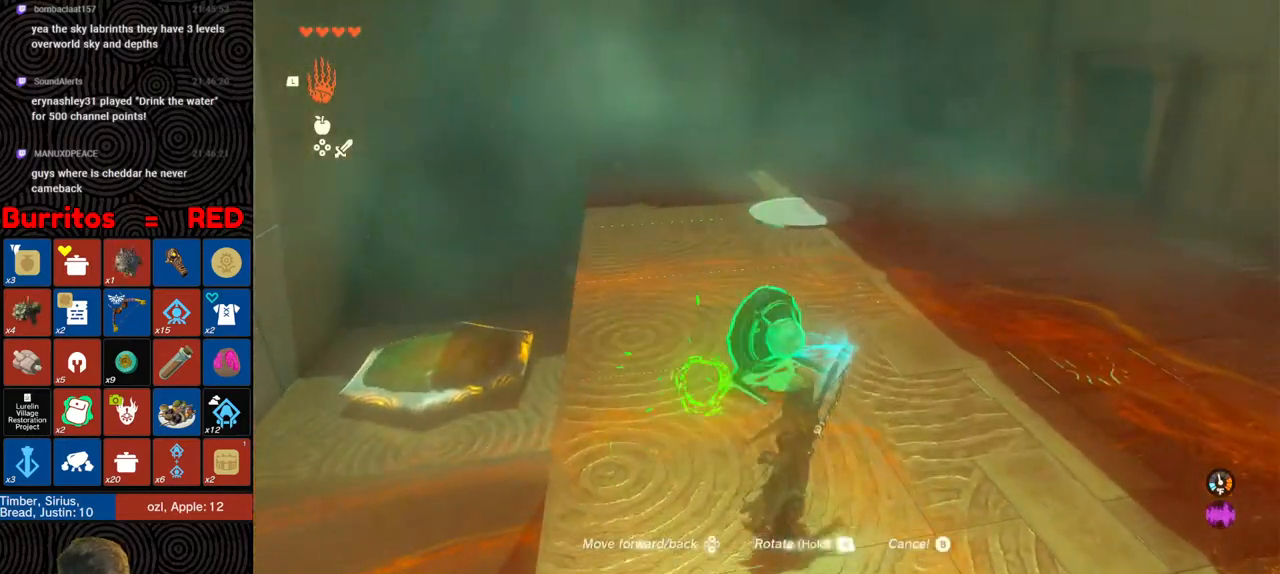
{"buttons": [], "left_stick": "up", "right_stick": "center", "events": [[400, "right_stick", "center"]]}
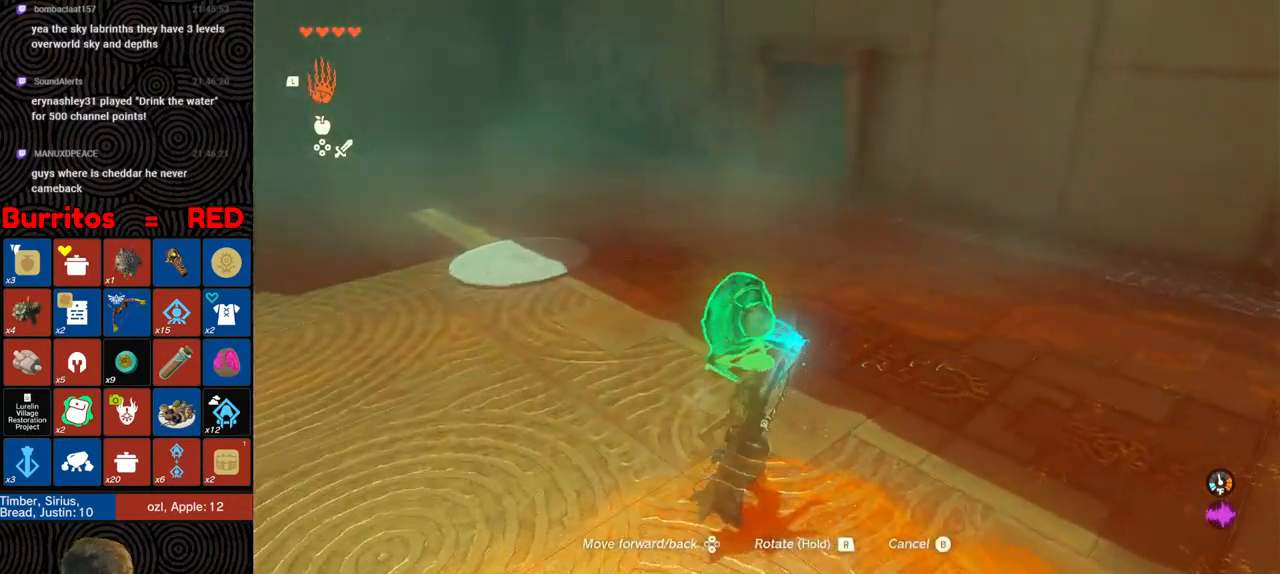
{"buttons": [], "left_stick": "up", "right_stick": "center", "events": [[33, "right_stick", "right"], [150, "right_stick", "up-right"], [333, "right_stick", "center"]]}